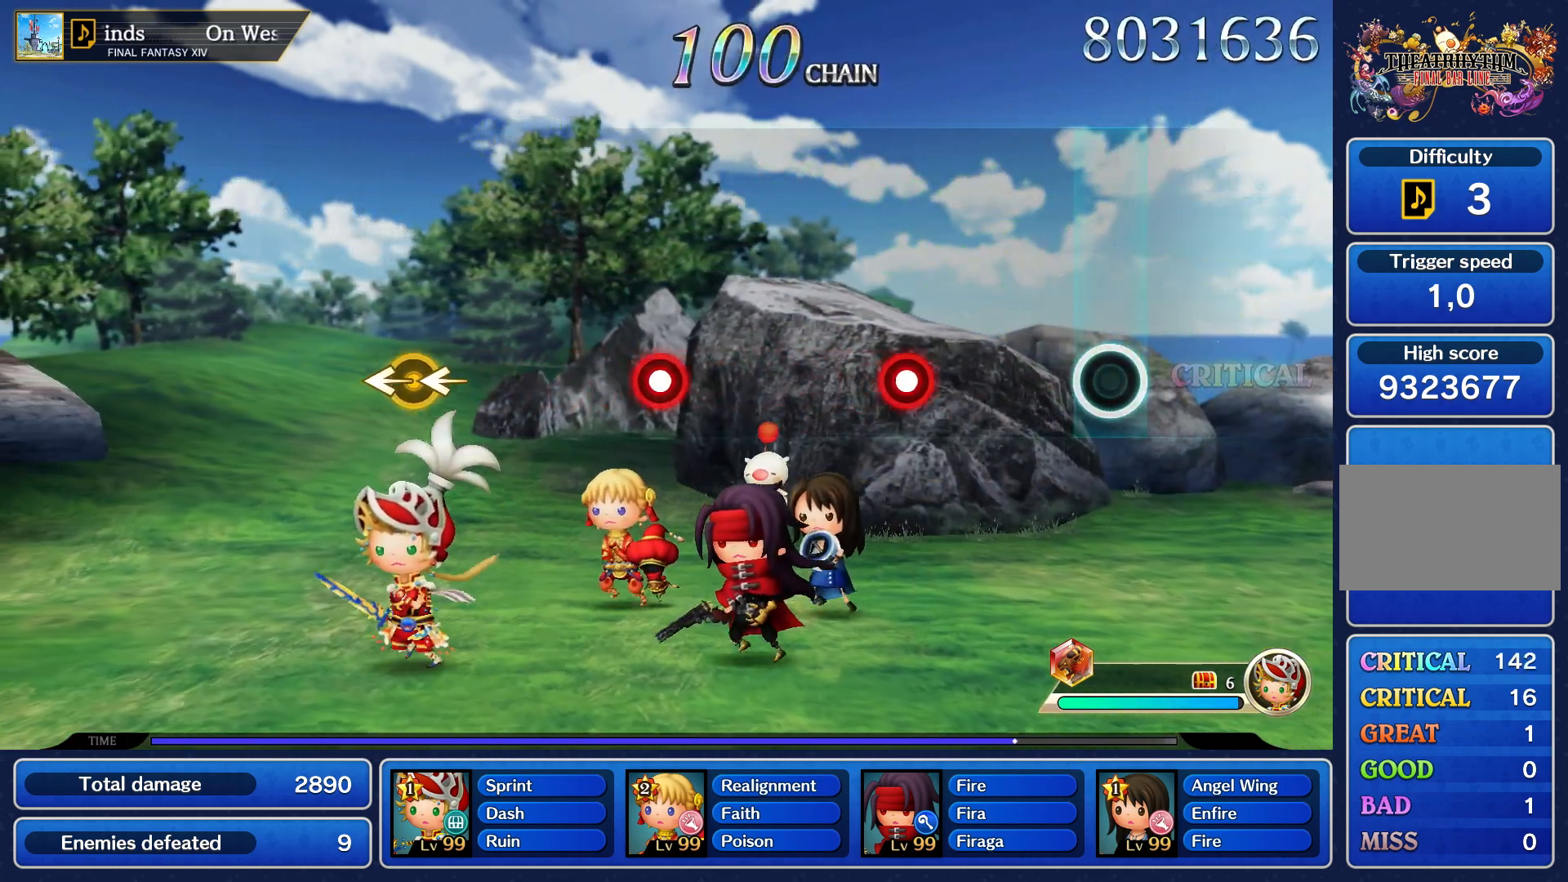
Gameplay with a controller (PlayStation layout); each line is a JSON object with the inputs held at the frame after it (dt_ms = milliseconds from this image to that frame). "events" lists button and stick changes between this image and that frame as [ms after this image, input, new state], when the widget could be followed in between. Not read: L3 R3.
{"dt_ms": 500, "buttons": ["R1"], "left_stick": "center", "right_stick": "center", "events": [[467, "R1", "down"]]}
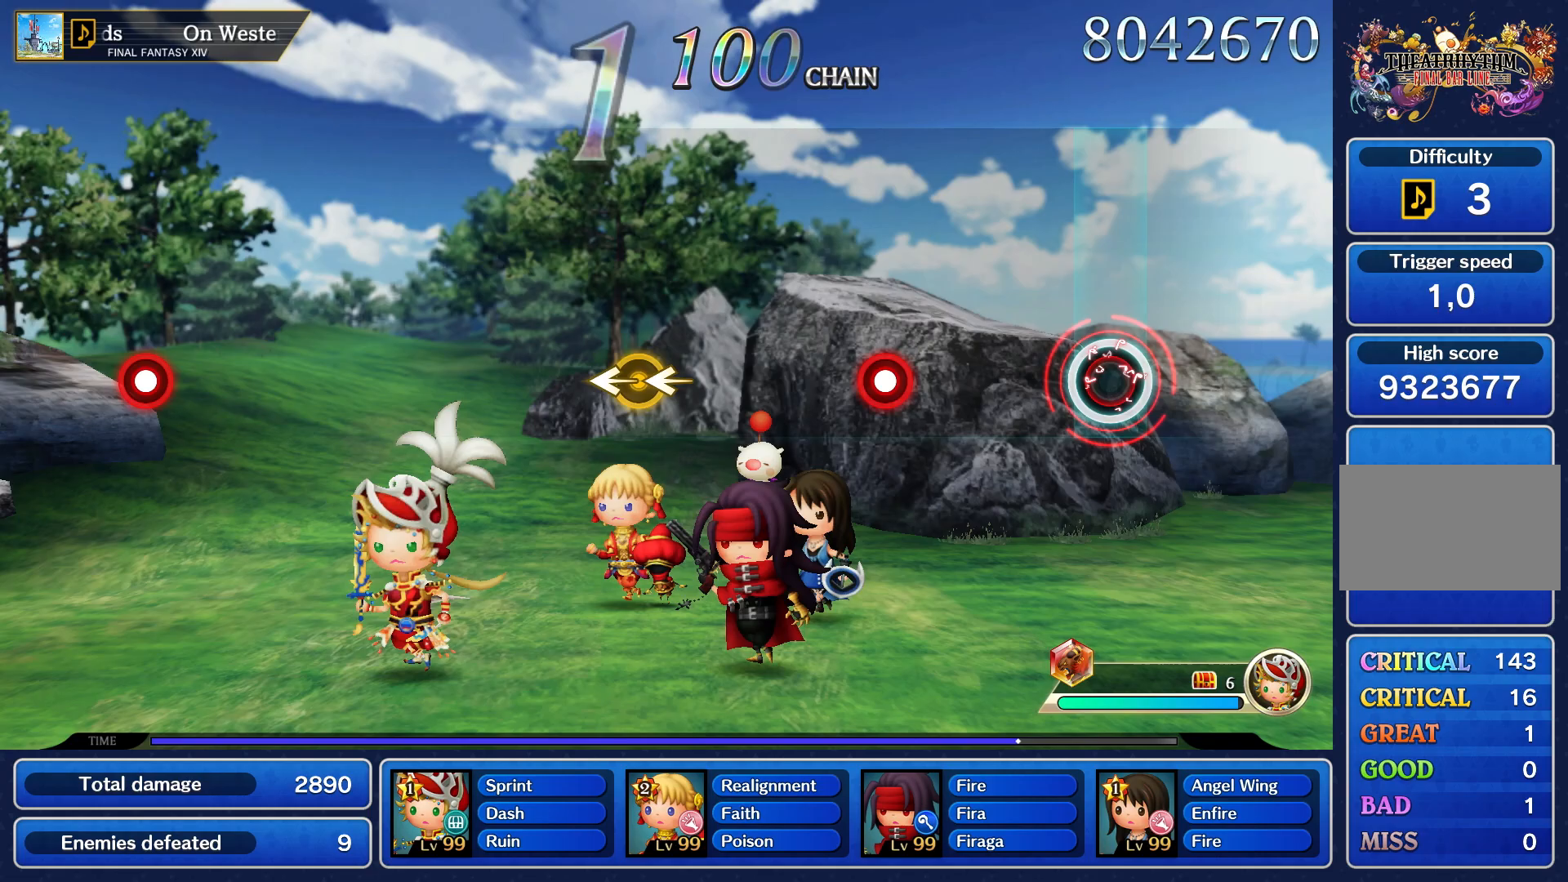
{"dt_ms": 500, "buttons": ["R1"], "left_stick": "center", "right_stick": "center", "events": [[67, "R1", "up"], [483, "R1", "down"]]}
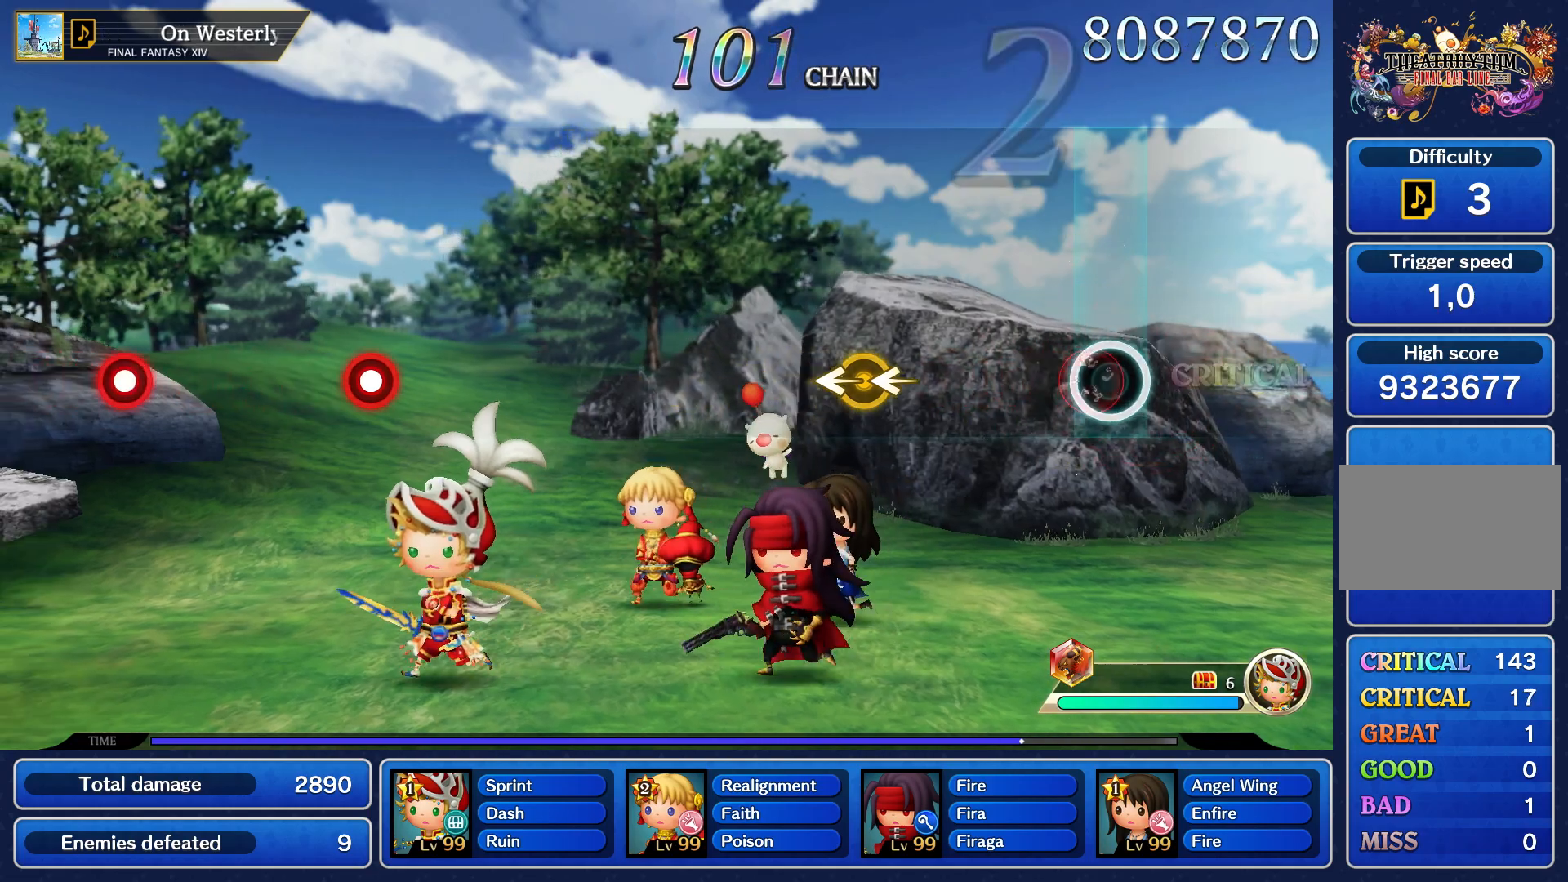
{"dt_ms": 500, "buttons": [], "left_stick": "center", "right_stick": "center", "events": [[100, "R1", "up"]]}
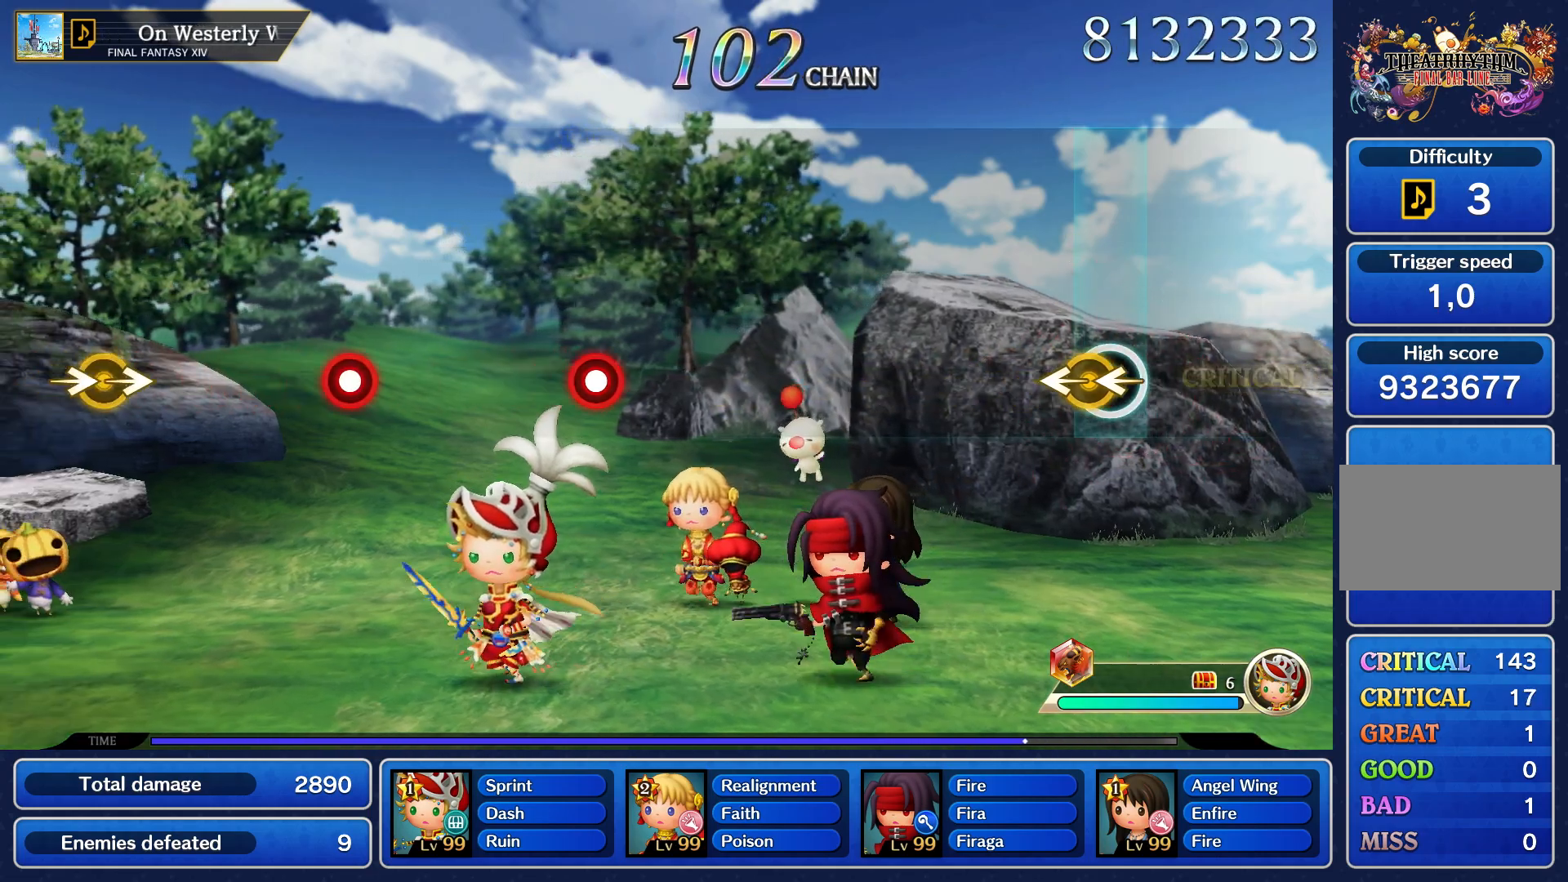
{"dt_ms": 500, "buttons": [], "left_stick": "center", "right_stick": "center"}
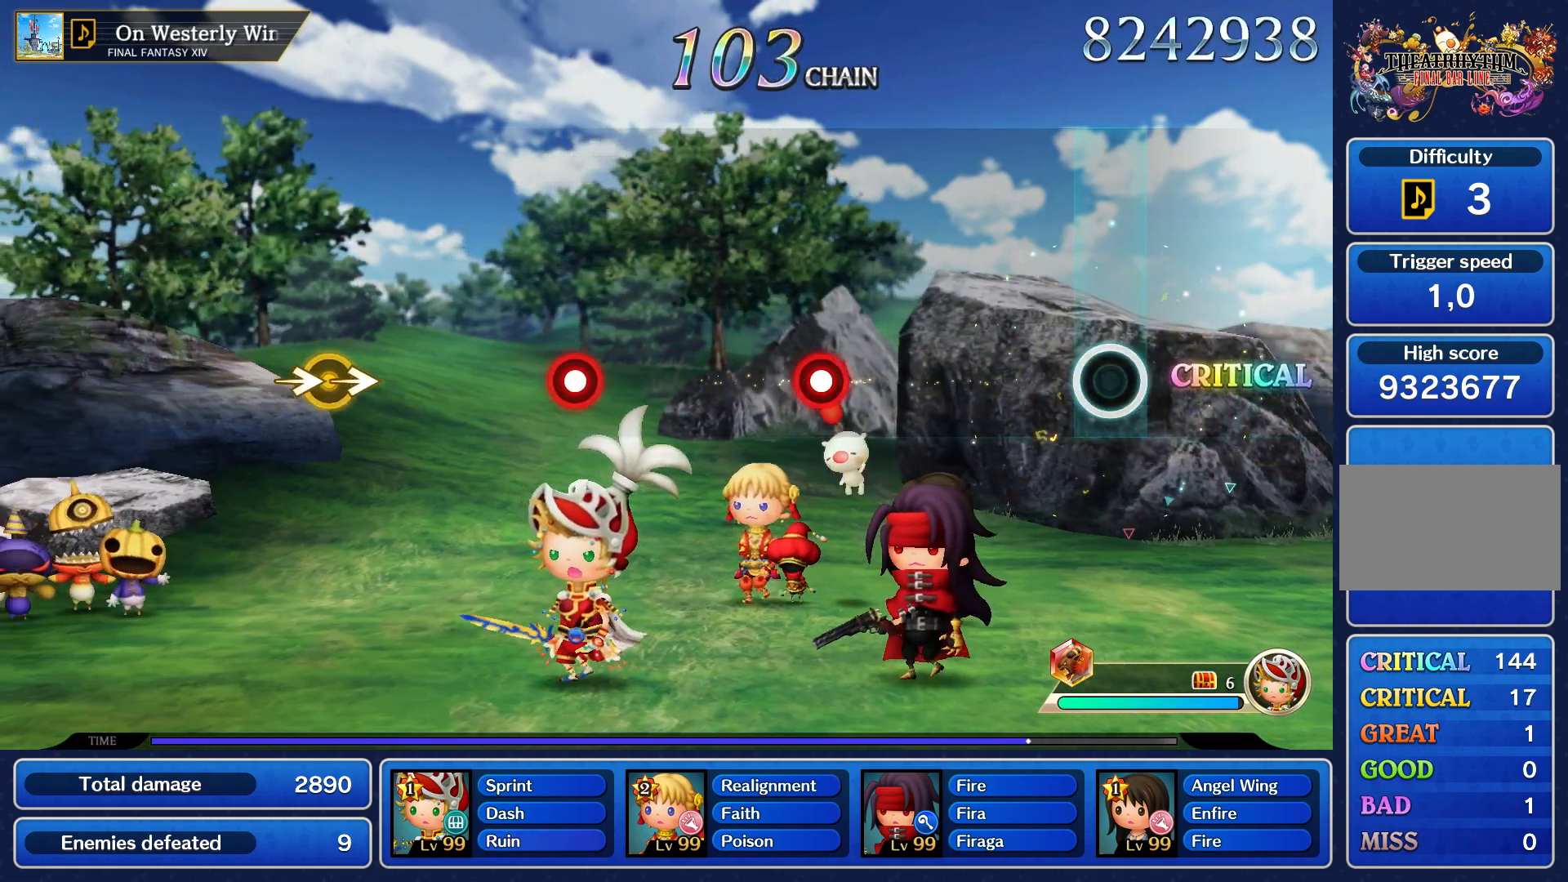
{"dt_ms": 500, "buttons": [], "left_stick": "center", "right_stick": "center", "events": []}
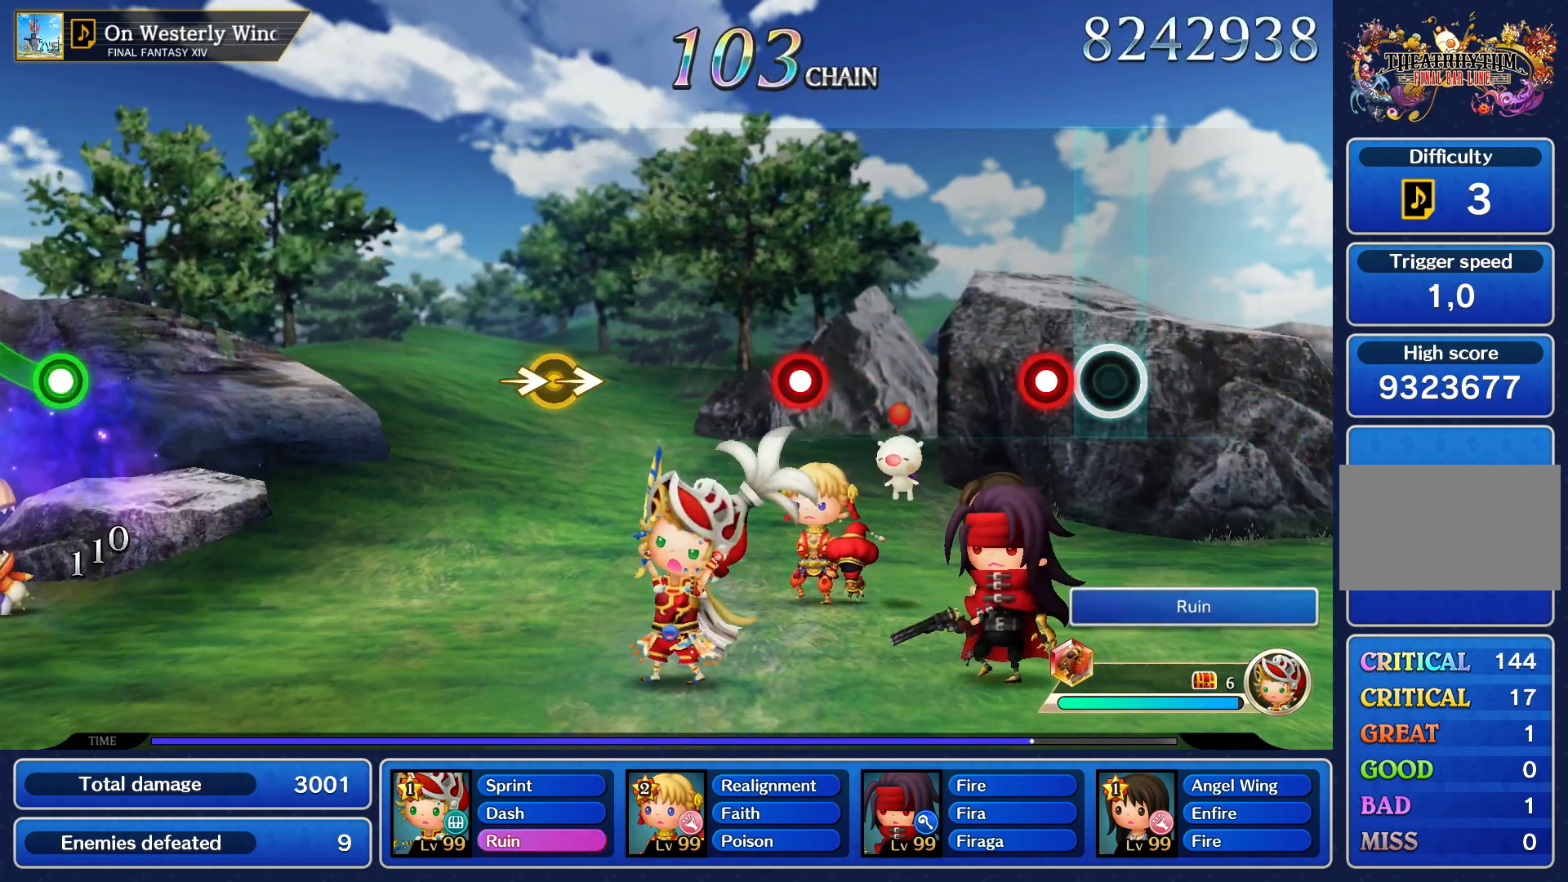
{"dt_ms": 500, "buttons": [], "left_stick": "center", "right_stick": "center", "events": [[167, "R1", "down"], [267, "R1", "up"]]}
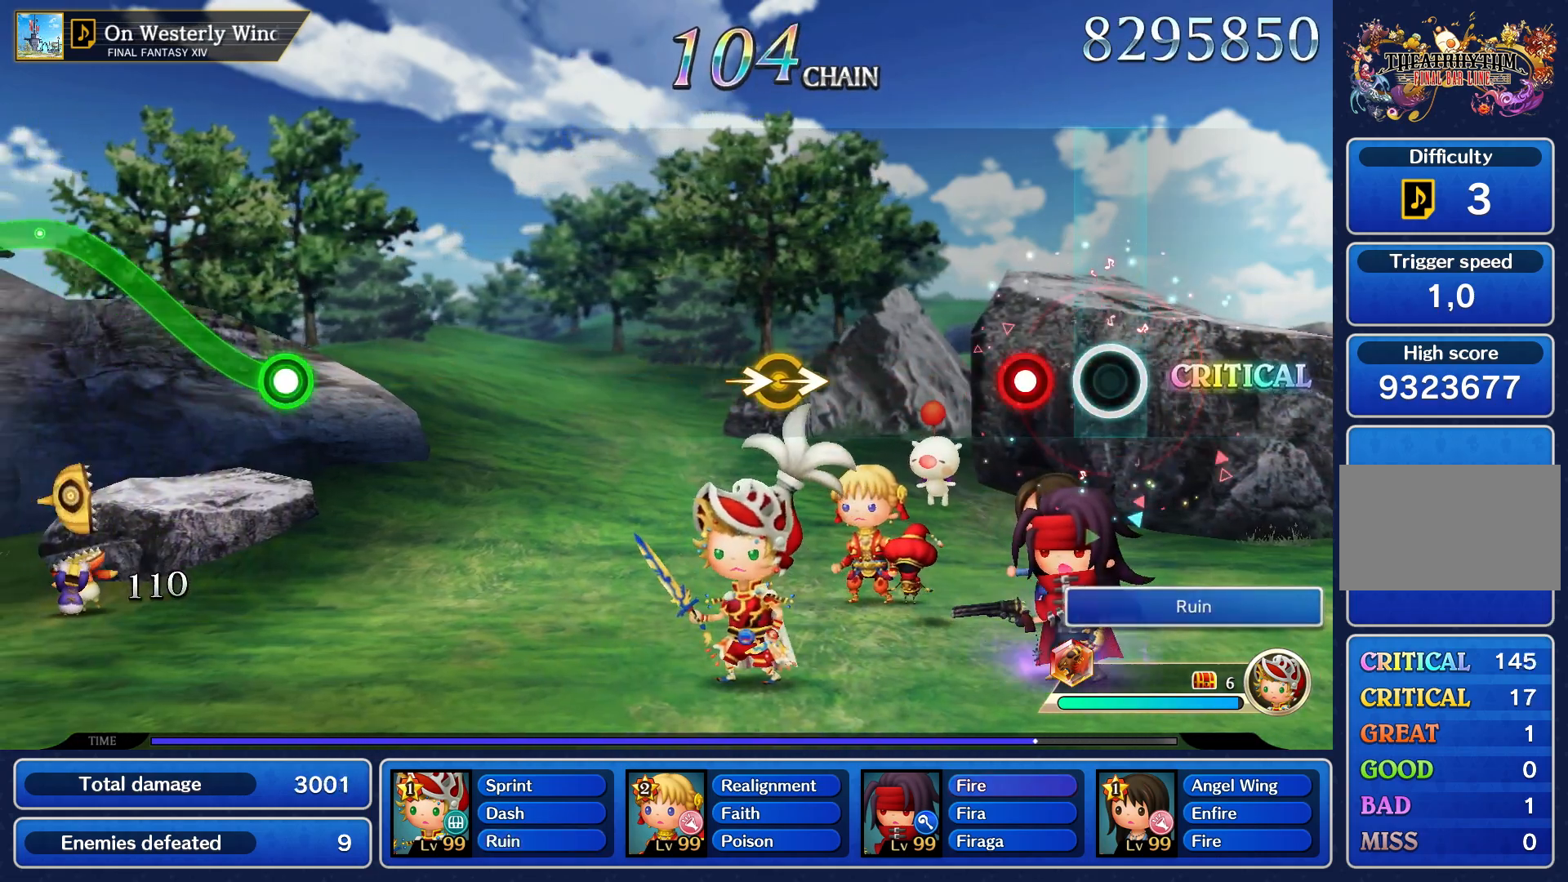
{"dt_ms": 500, "buttons": [], "left_stick": "center", "right_stick": "center", "events": [[167, "R1", "down"], [267, "R1", "up"]]}
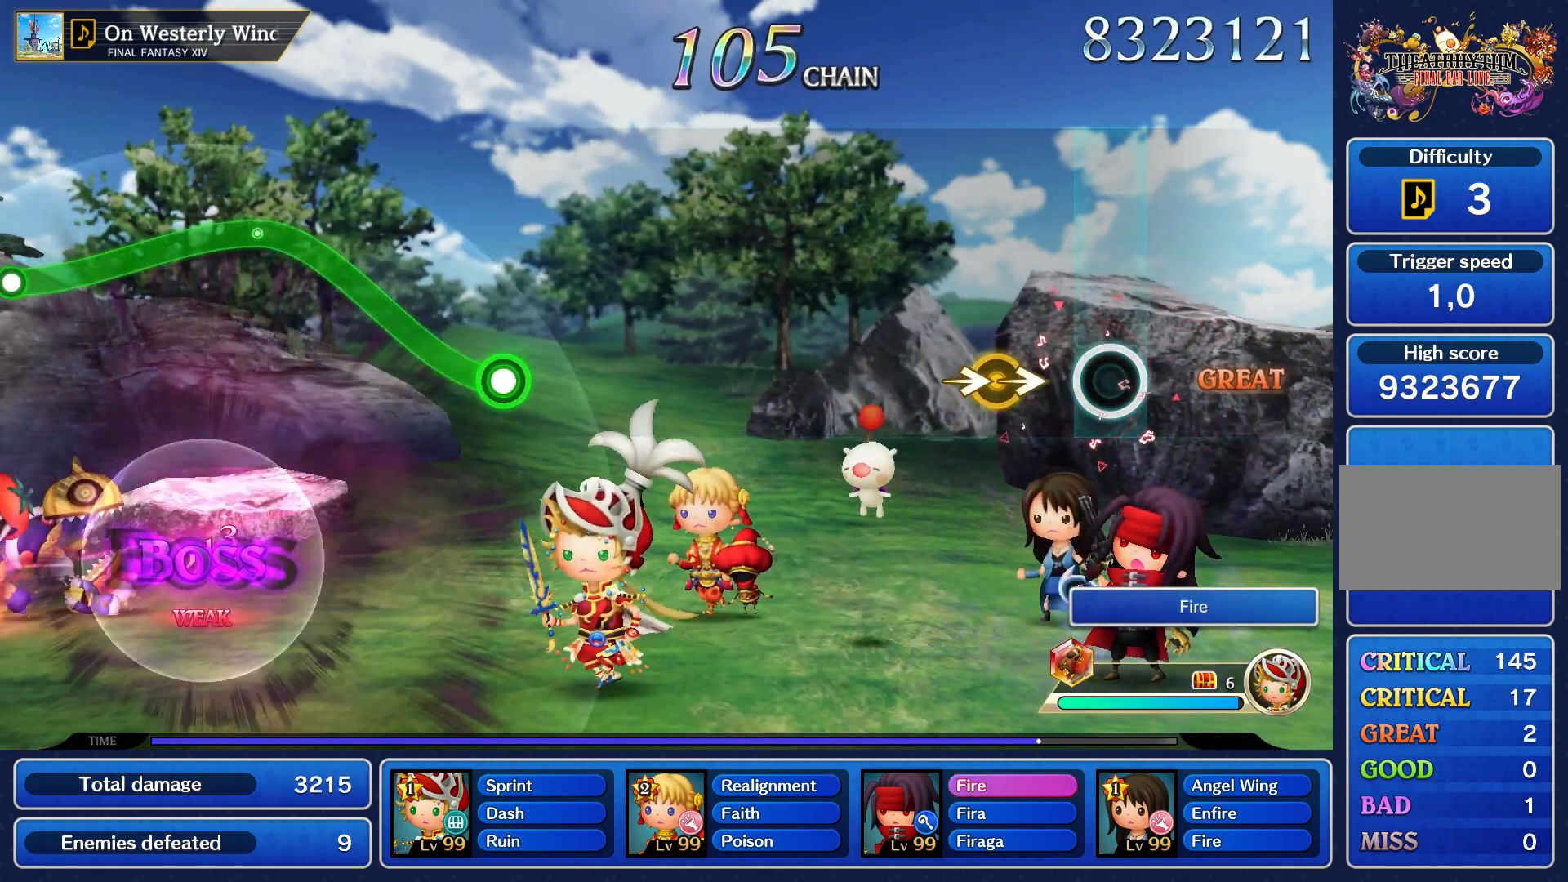
{"dt_ms": 500, "buttons": [], "left_stick": "center", "right_stick": "center", "events": [[267, "left_stick", "right"], [267, "right_stick", "right"], [400, "left_stick", "center"], [417, "right_stick", "center"]]}
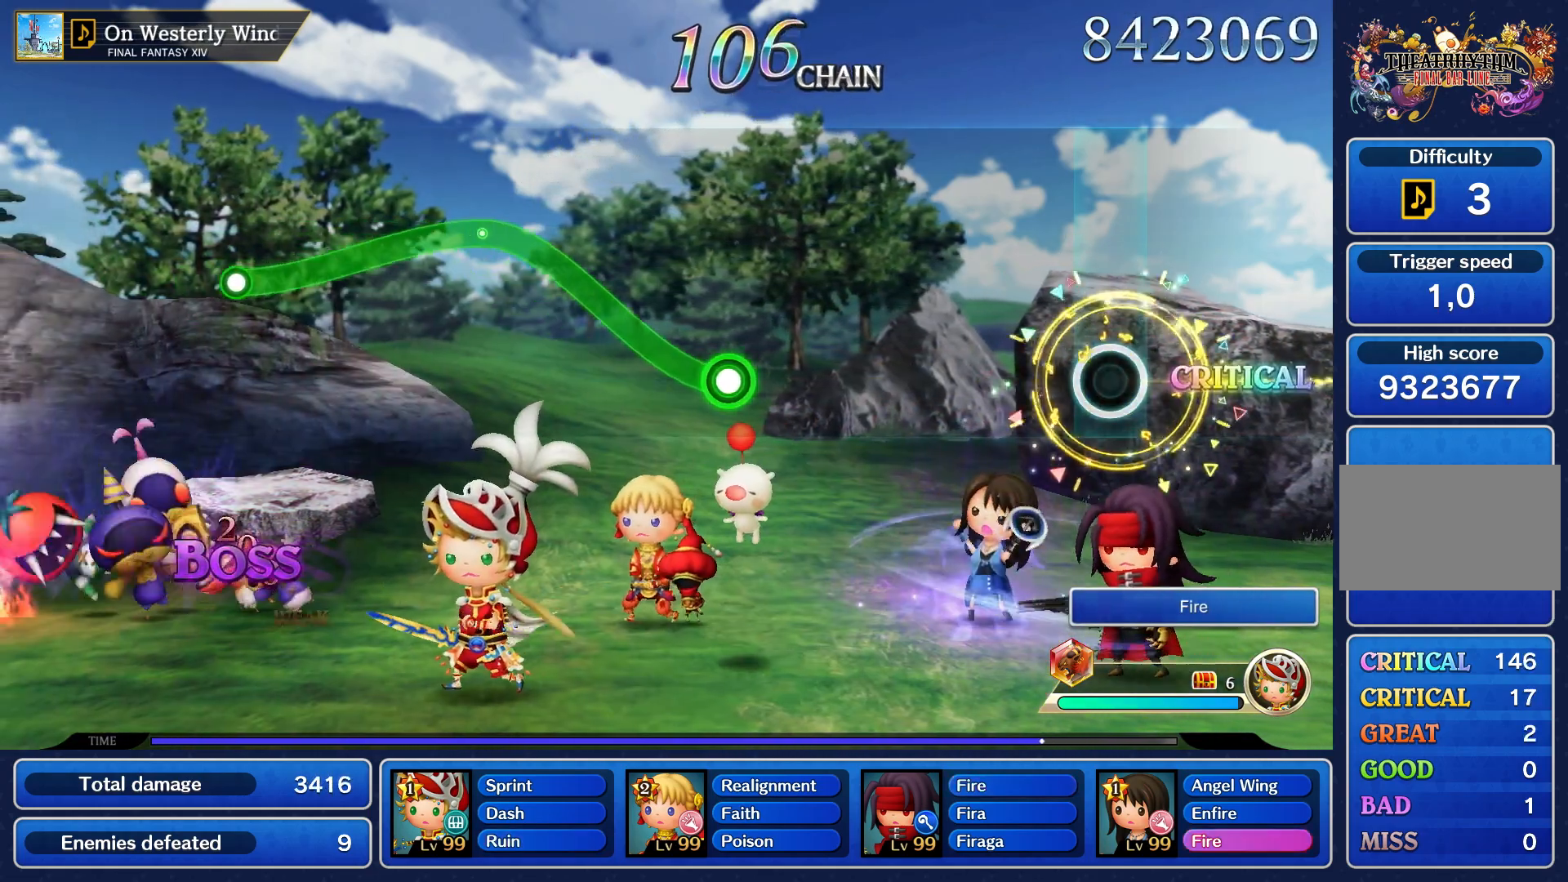
{"dt_ms": 500, "buttons": [], "left_stick": "center", "right_stick": "center", "events": []}
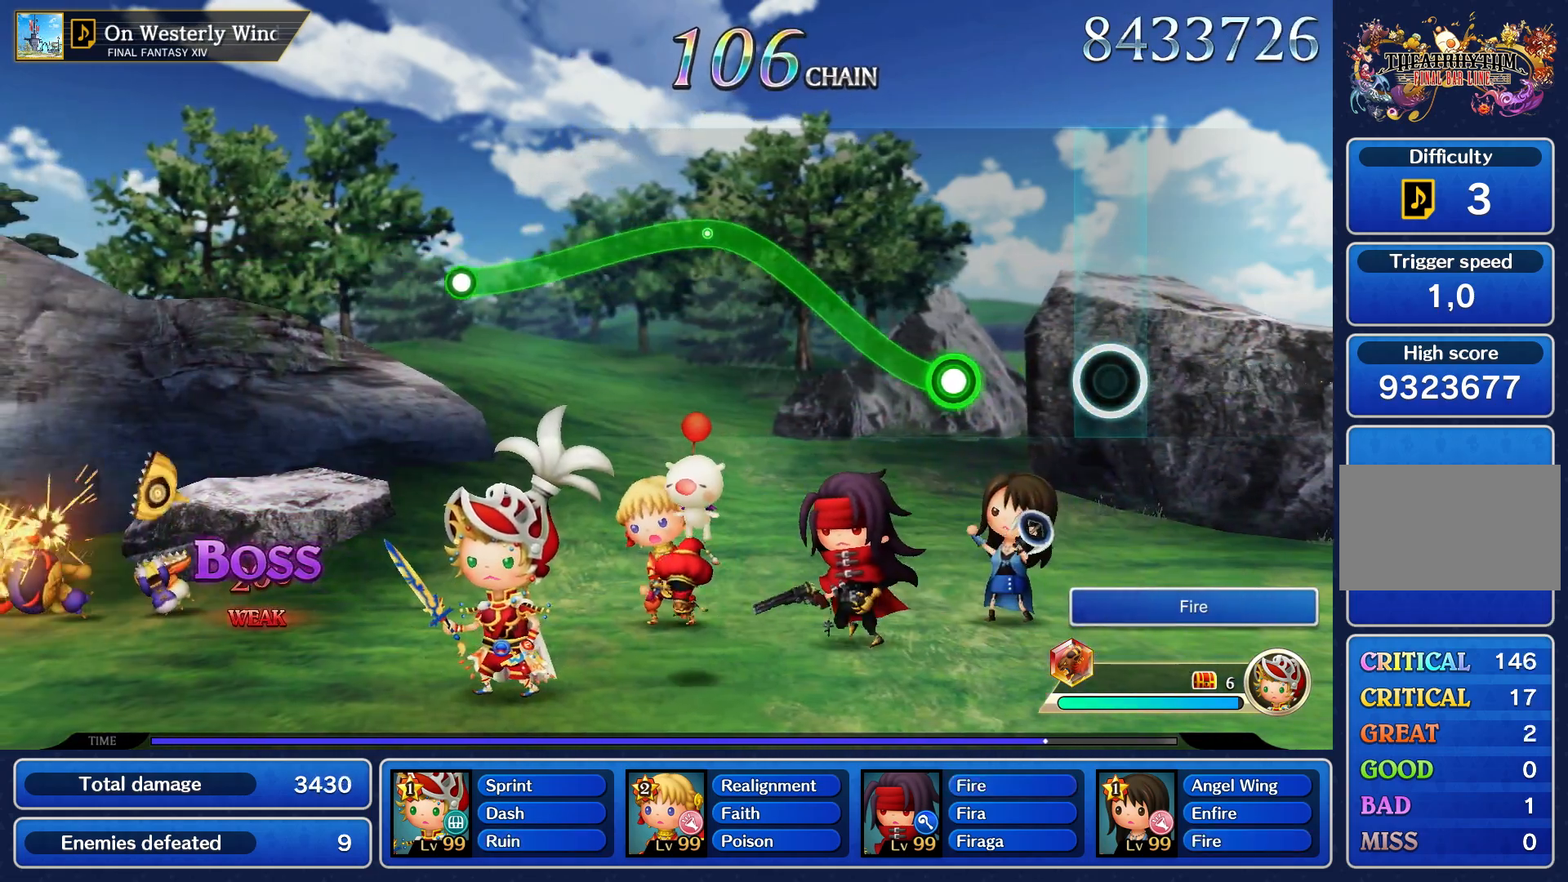
{"dt_ms": 500, "buttons": ["R1"], "left_stick": "up", "right_stick": "center", "events": [[350, "left_stick", "up"], [367, "R1", "down"]]}
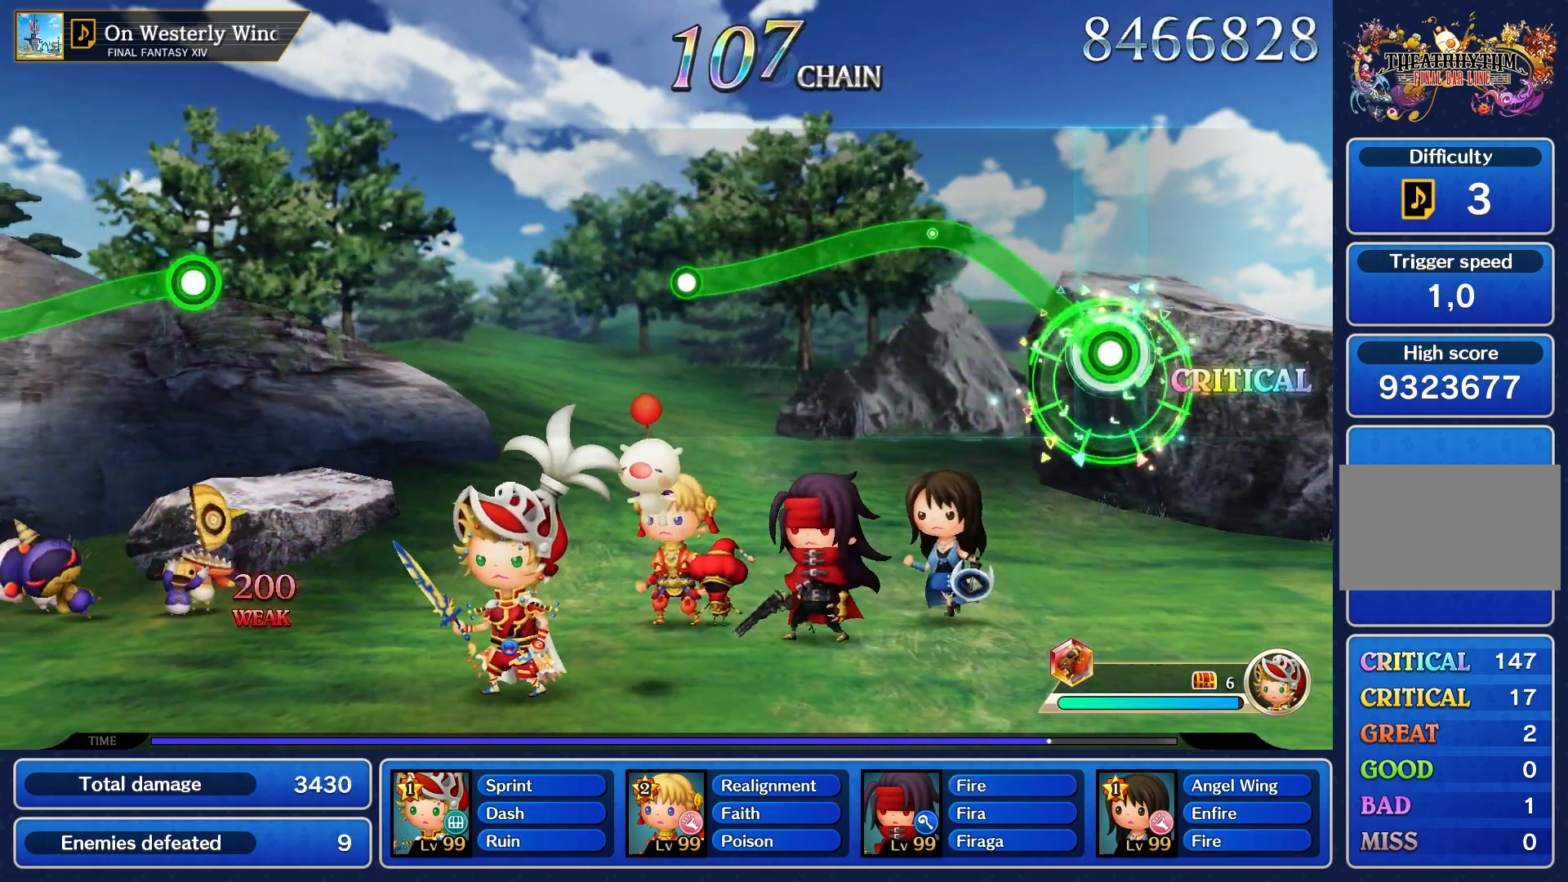
{"dt_ms": 1000, "buttons": [], "left_stick": "up", "right_stick": "center"}
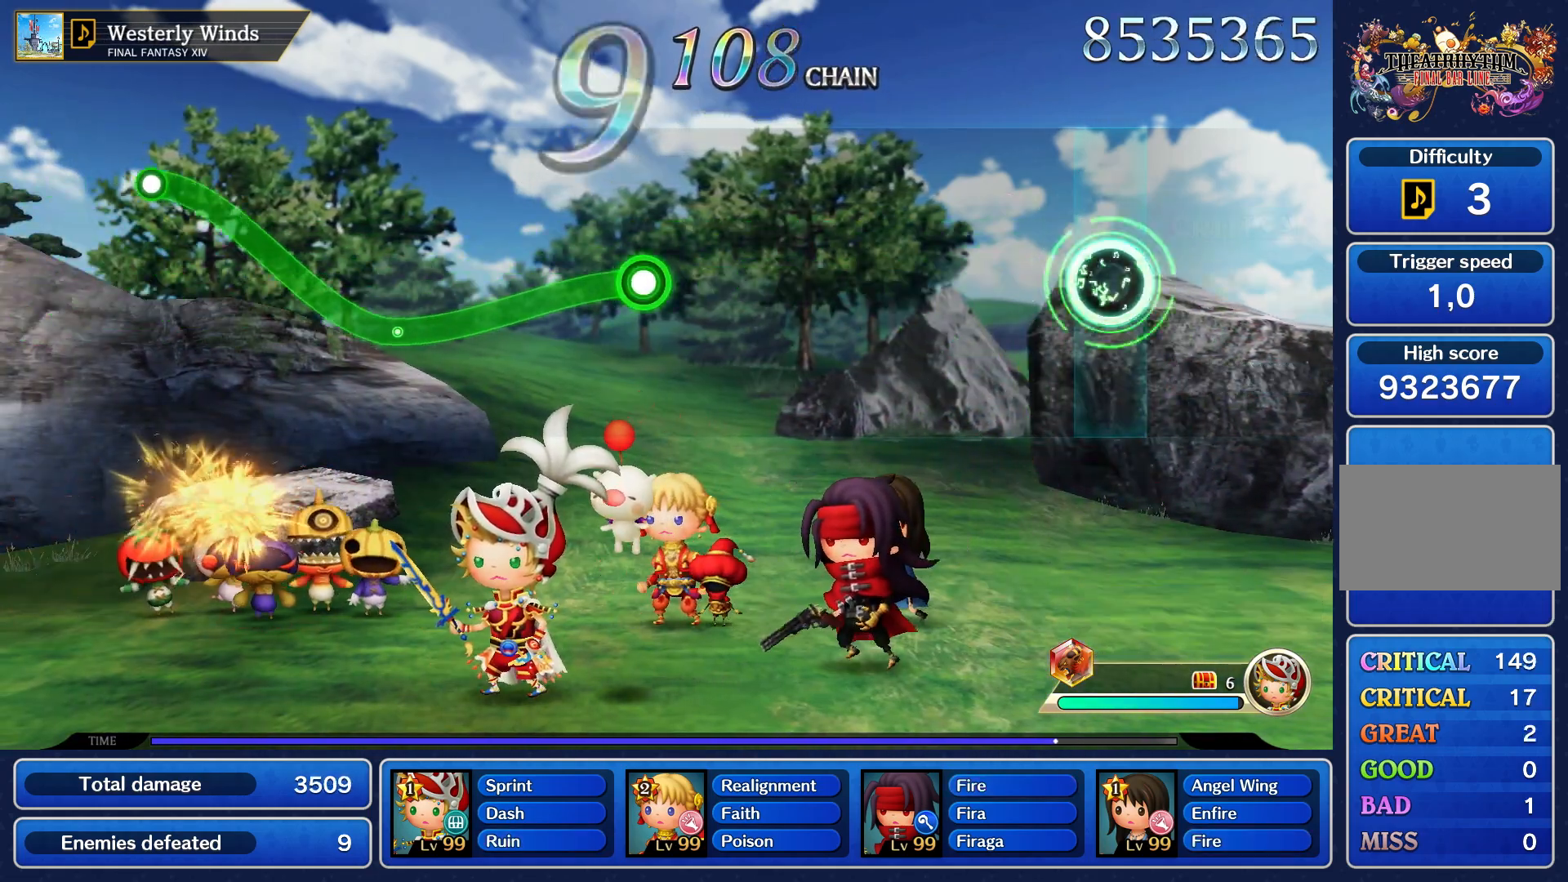
{"dt_ms": 500, "buttons": [], "left_stick": "center", "right_stick": "center", "events": [[17, "left_stick", "center"]]}
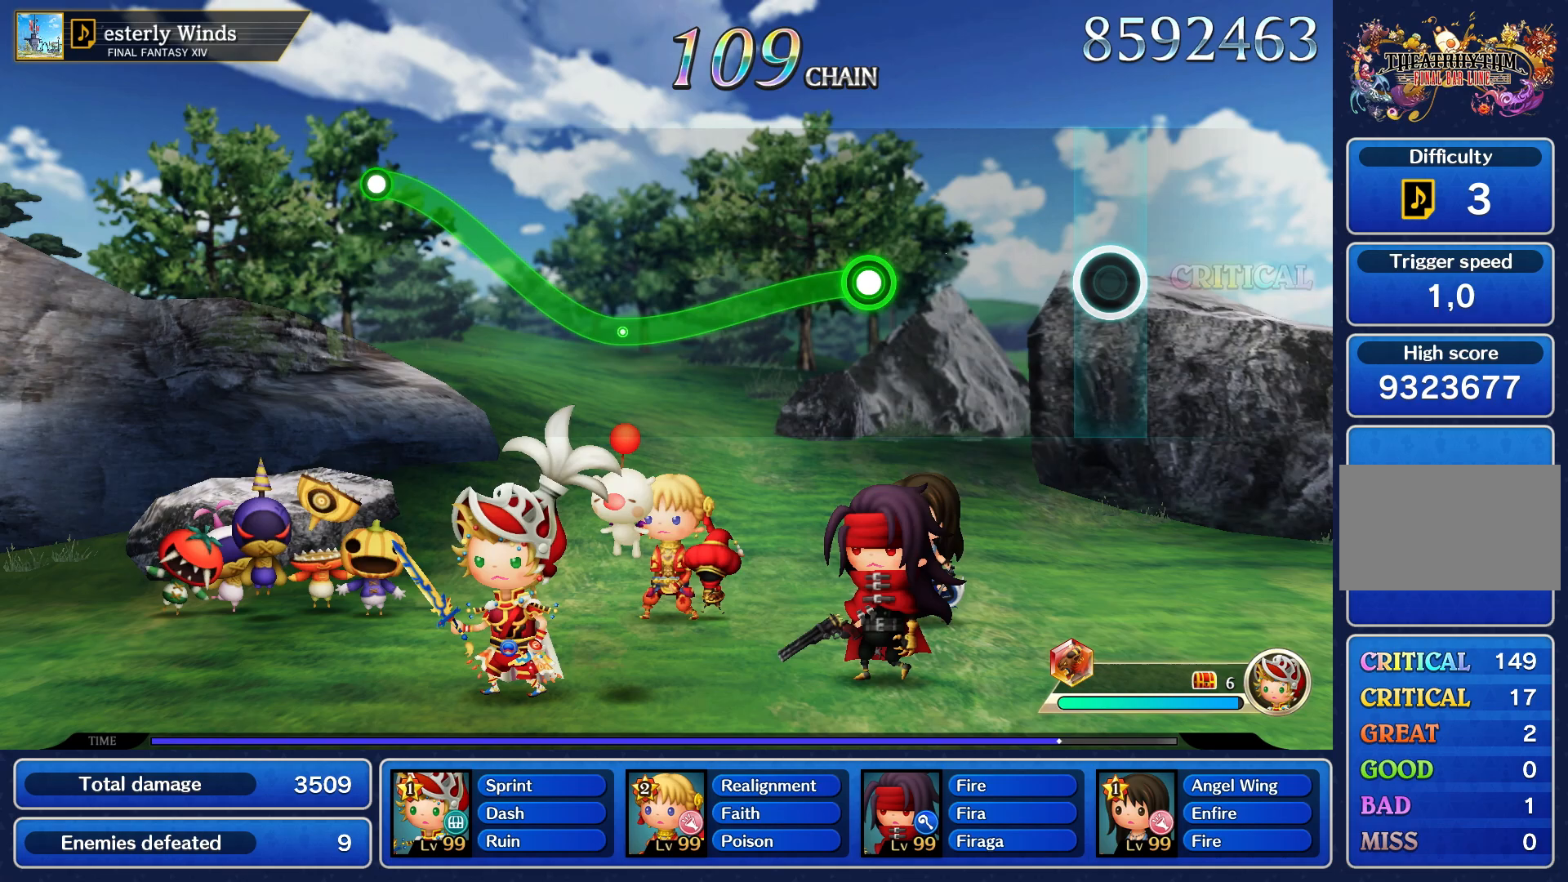
{"dt_ms": 500, "buttons": [], "left_stick": "center", "right_stick": "center", "events": []}
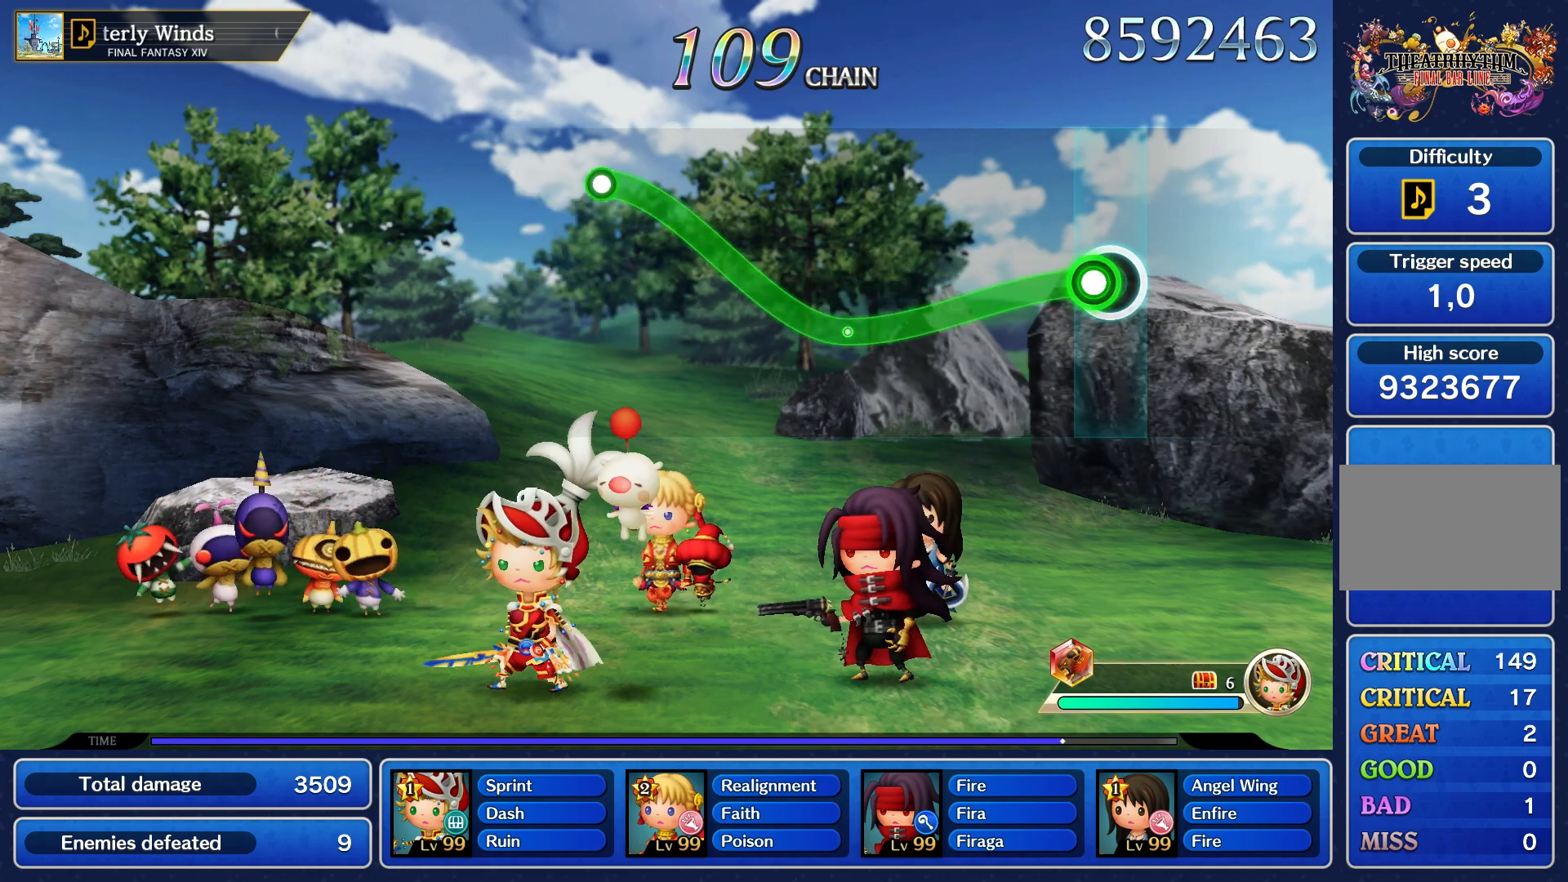
{"dt_ms": 1000, "buttons": ["R1"], "left_stick": "up", "right_stick": "center"}
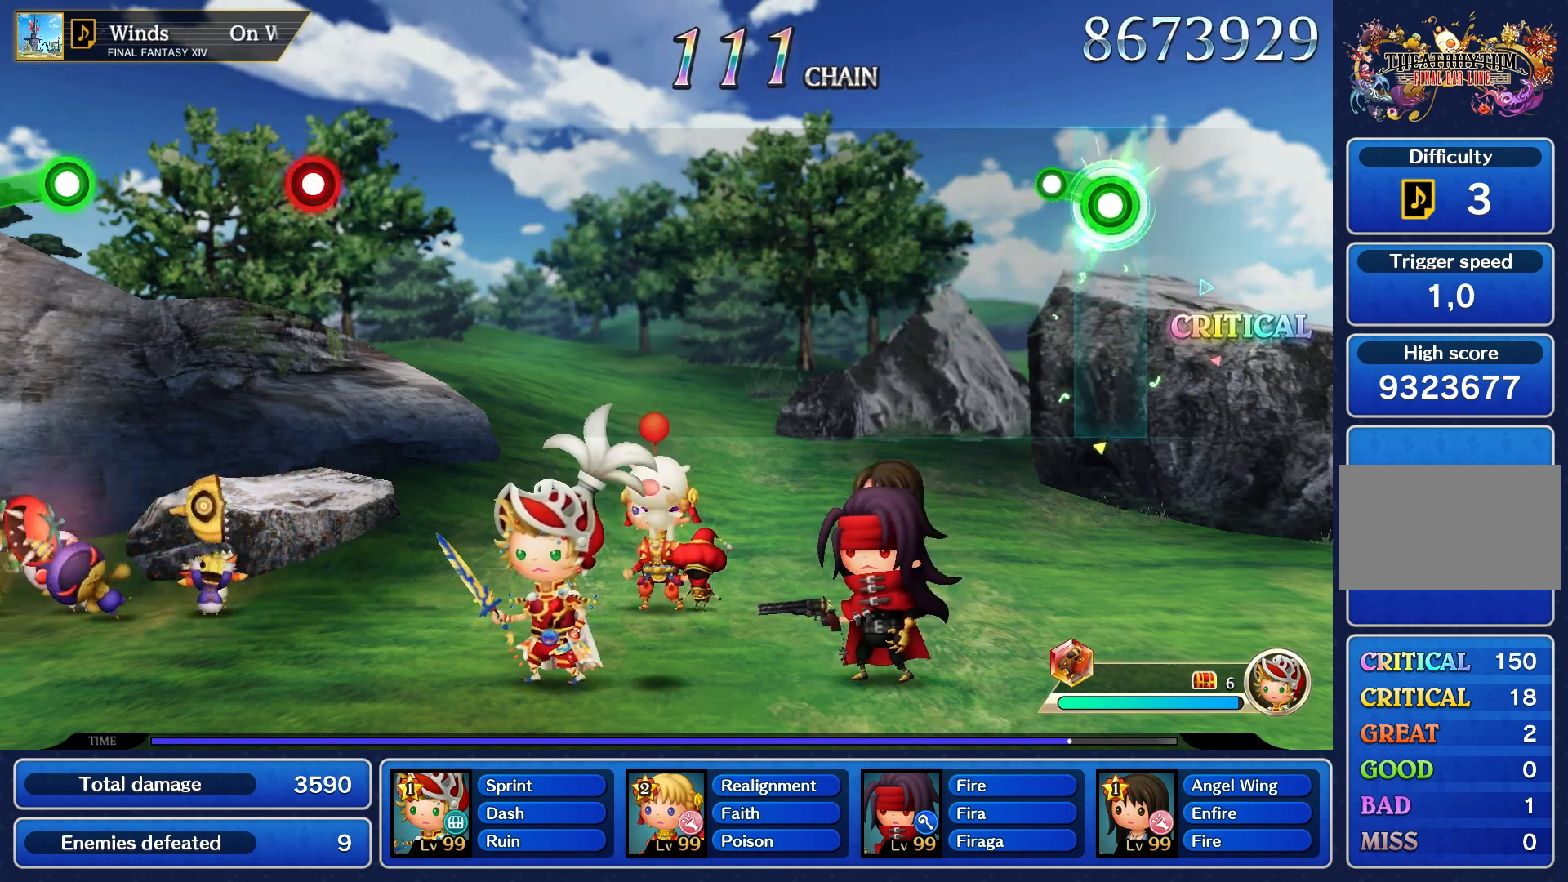
{"dt_ms": 500, "buttons": [], "left_stick": "center", "right_stick": "center", "events": [[167, "R1", "up"], [200, "left_stick", "center"]]}
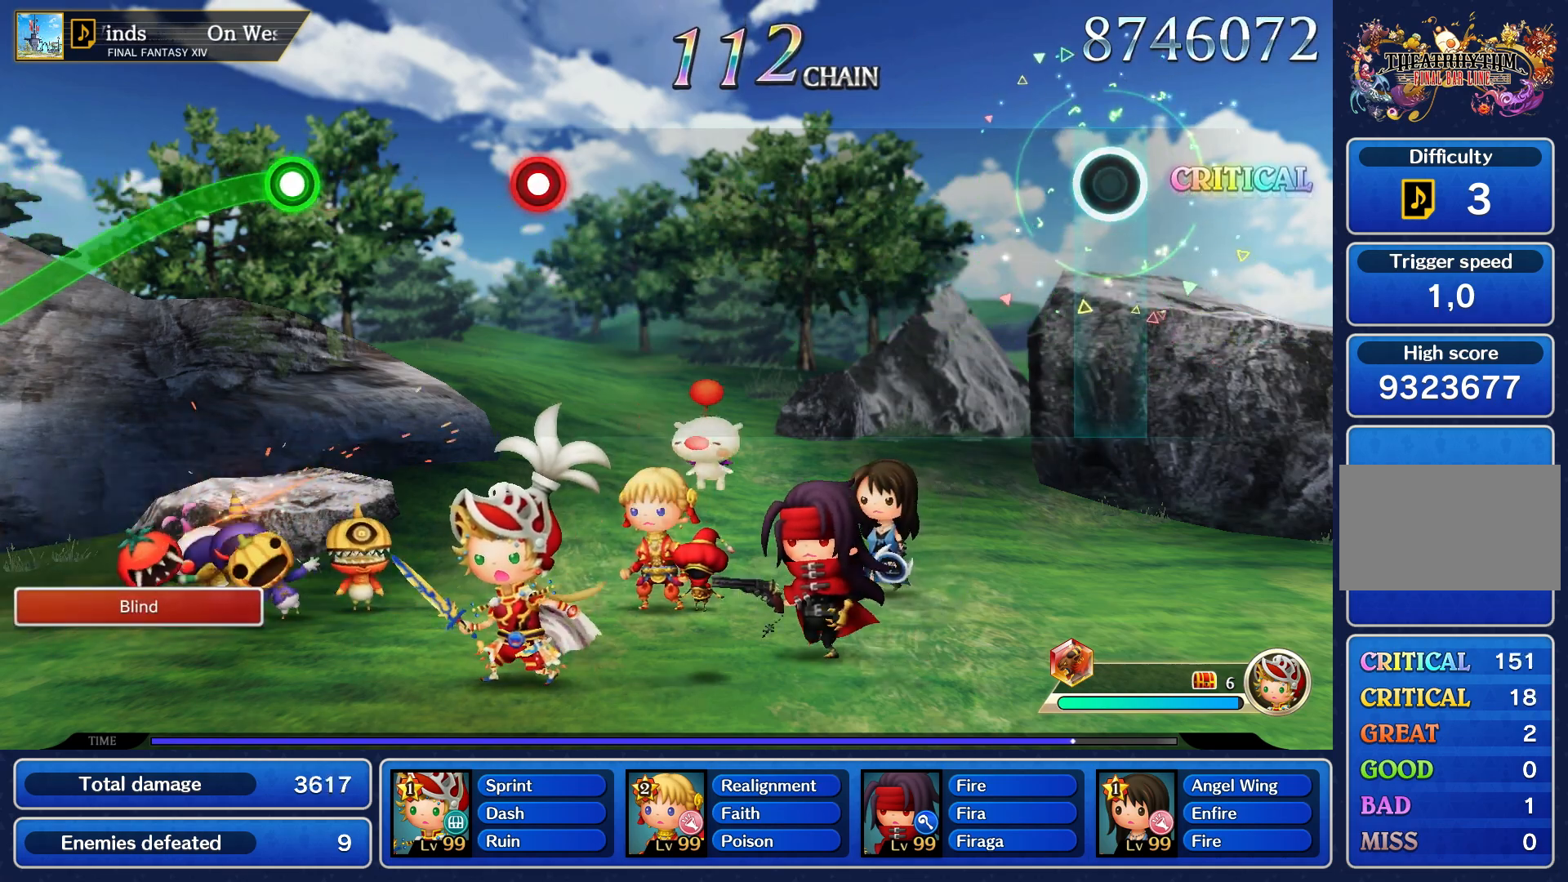
{"dt_ms": 500, "buttons": [], "left_stick": "center", "right_stick": "center", "events": []}